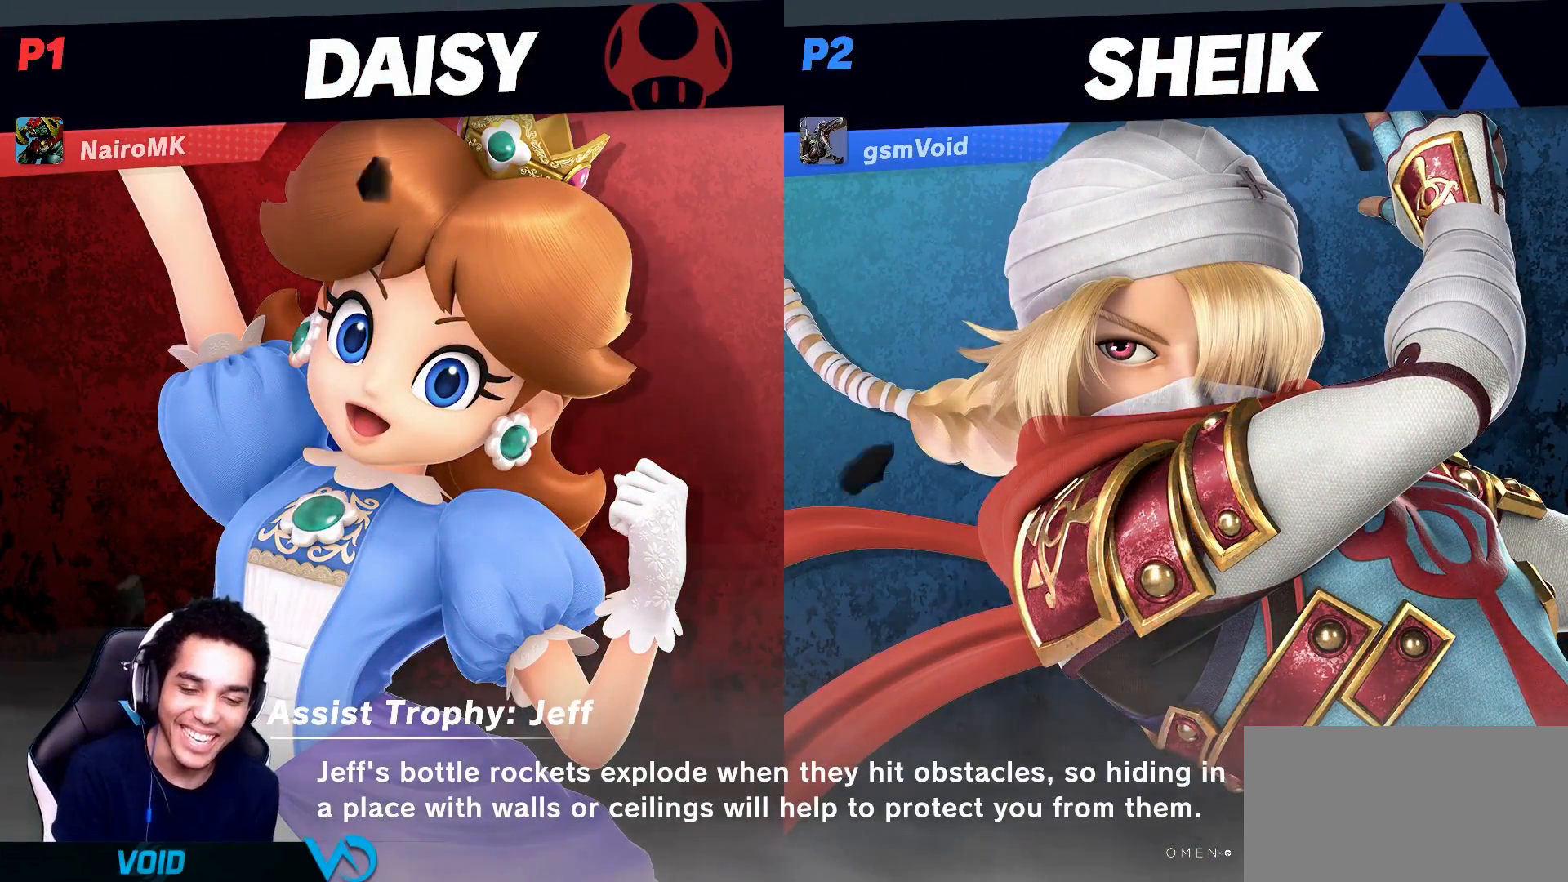
Gameplay with a controller (Nintendo layout); each line is a JSON object with the inputs held at the frame after it. "events" lists button and stick changes between this image and that frame as [ms after this image, input, new state], when the widget could be followed in between. Not read: L3 R3.
{"buttons": ["Z"], "left_stick": "up-left", "right_stick": "center", "events": [[17, "Z", "down"], [17, "left_stick", "up"], [83, "left_stick", "left"], [133, "left_stick", "down"], [200, "left_stick", "up-right"], [300, "left_stick", "down-left"], [383, "left_stick", "right"], [417, "Z", "up"], [483, "Z", "down"], [483, "left_stick", "up-left"]]}
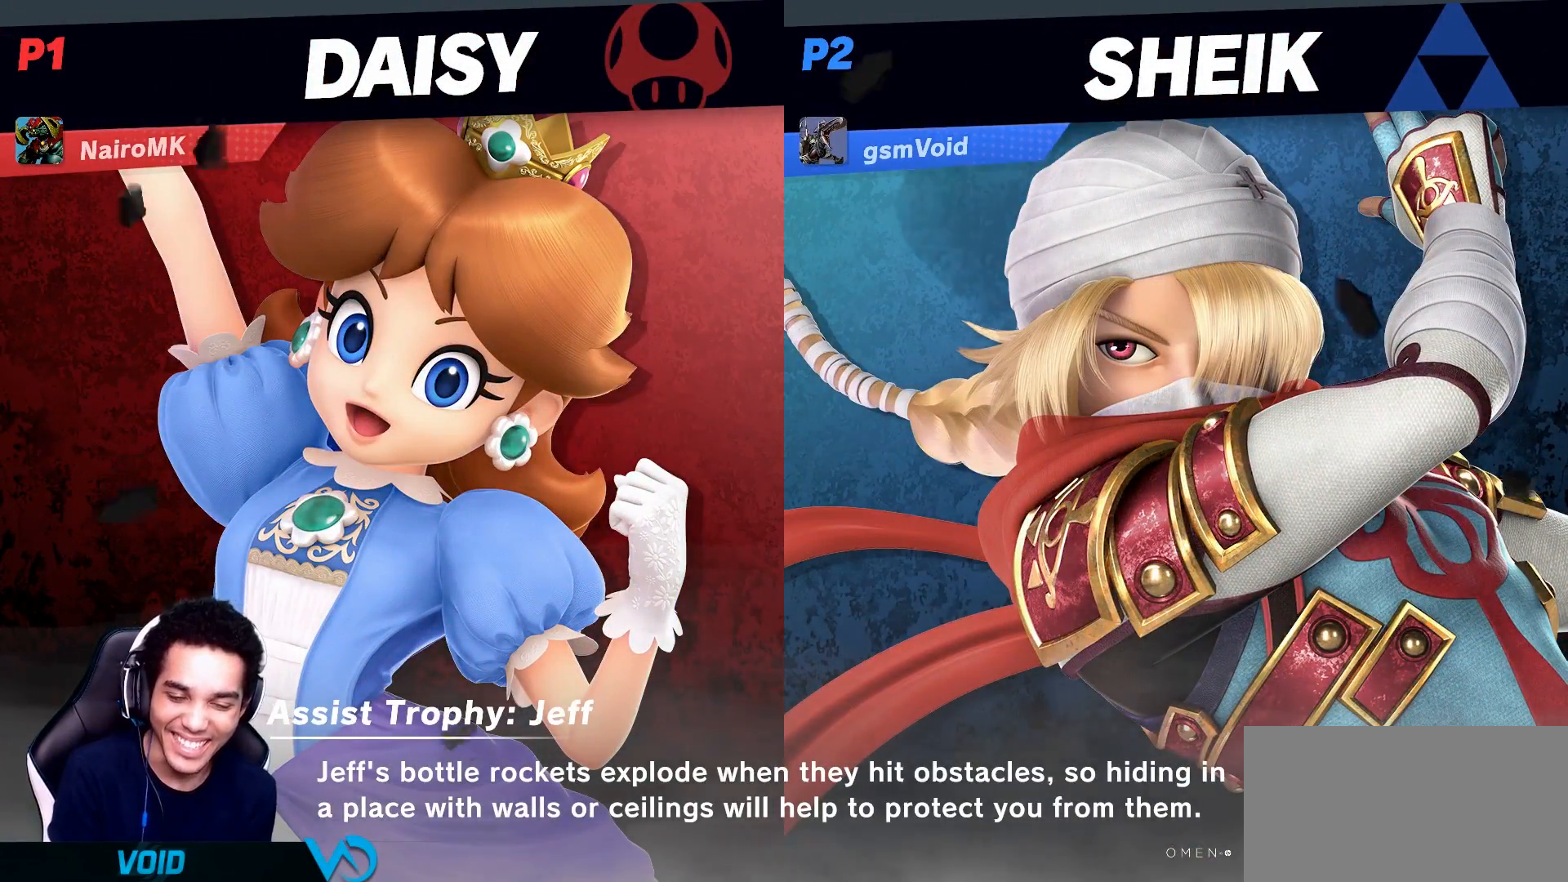
{"buttons": [], "left_stick": "center", "right_stick": "center", "events": [[17, "left_stick", "down-left"], [50, "Z", "up"], [100, "left_stick", "right"], [200, "left_stick", "up-left"], [267, "left_stick", "down"], [333, "left_stick", "center"]]}
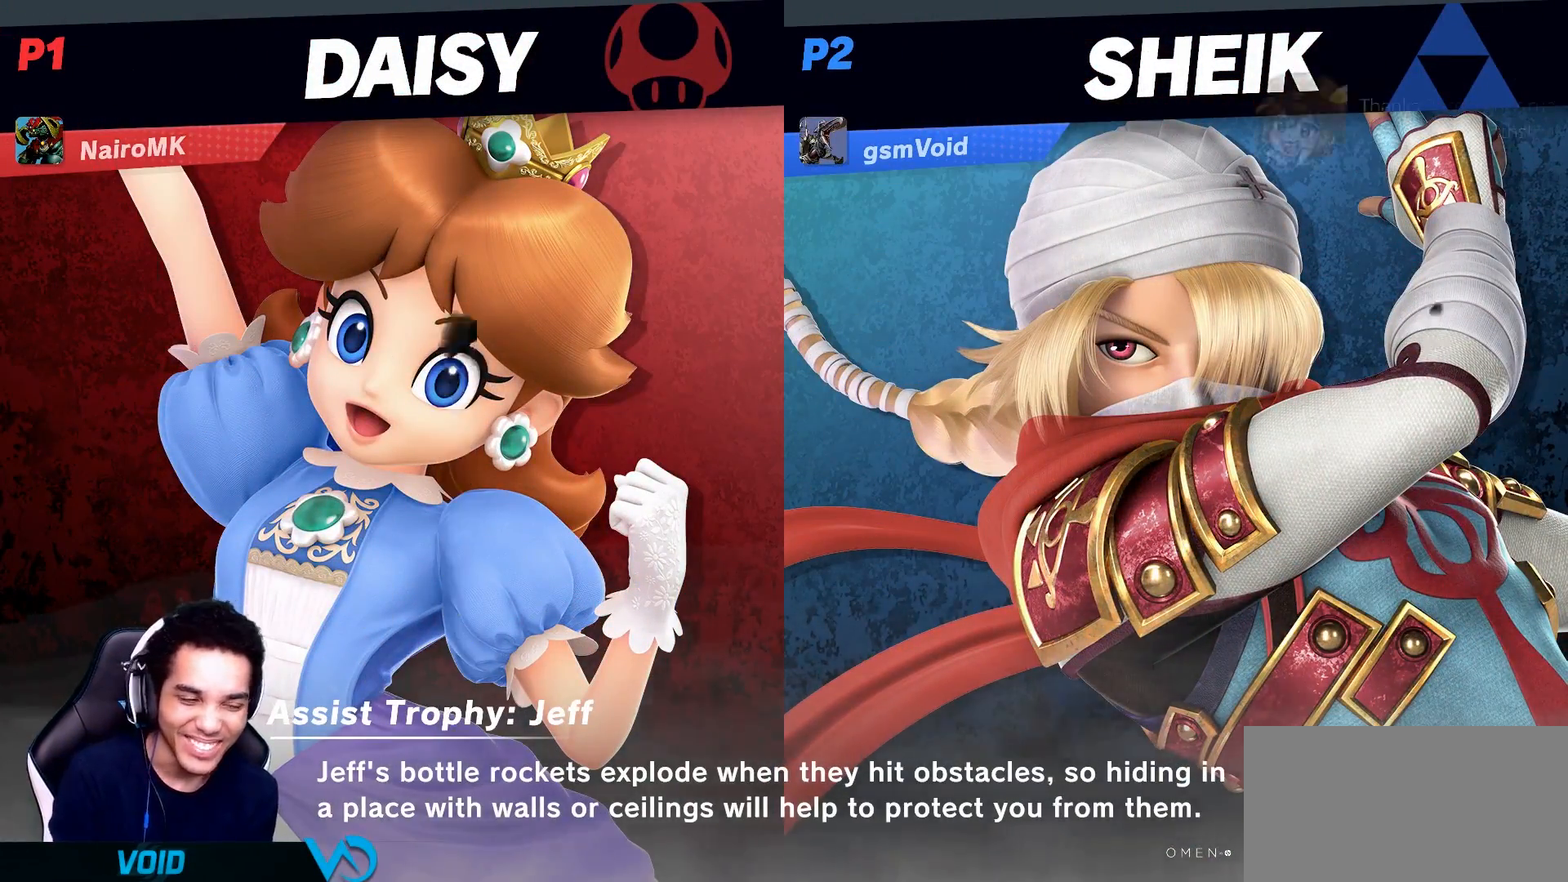
{"buttons": [], "left_stick": "center", "right_stick": "center", "events": []}
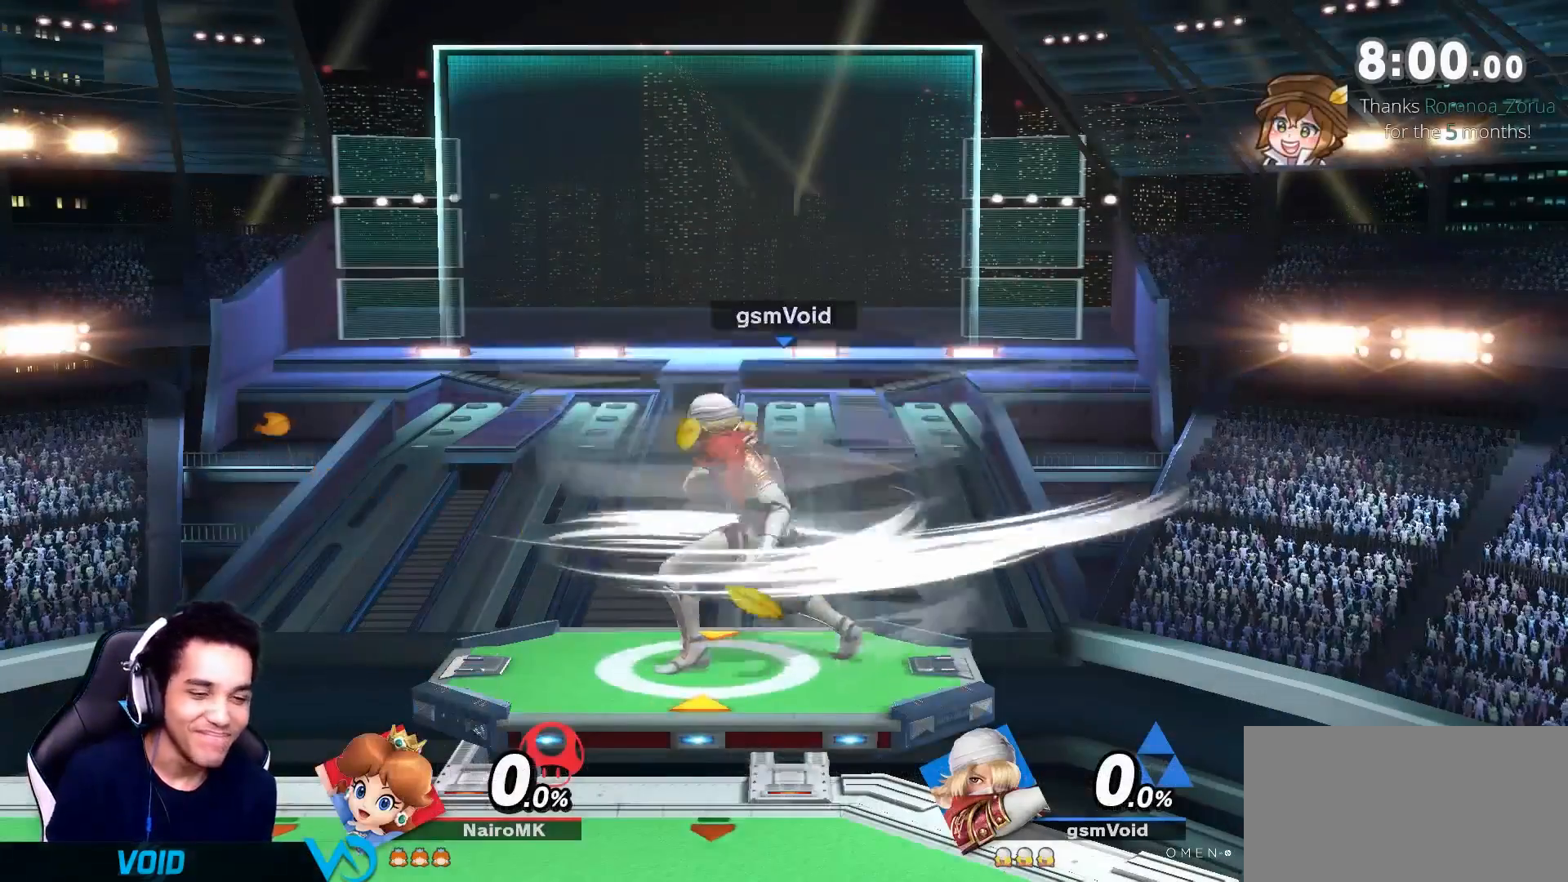
{"buttons": [], "left_stick": "left", "right_stick": "center", "events": [[283, "left_stick", "down"], [400, "left_stick", "up-right"], [500, "left_stick", "left"]]}
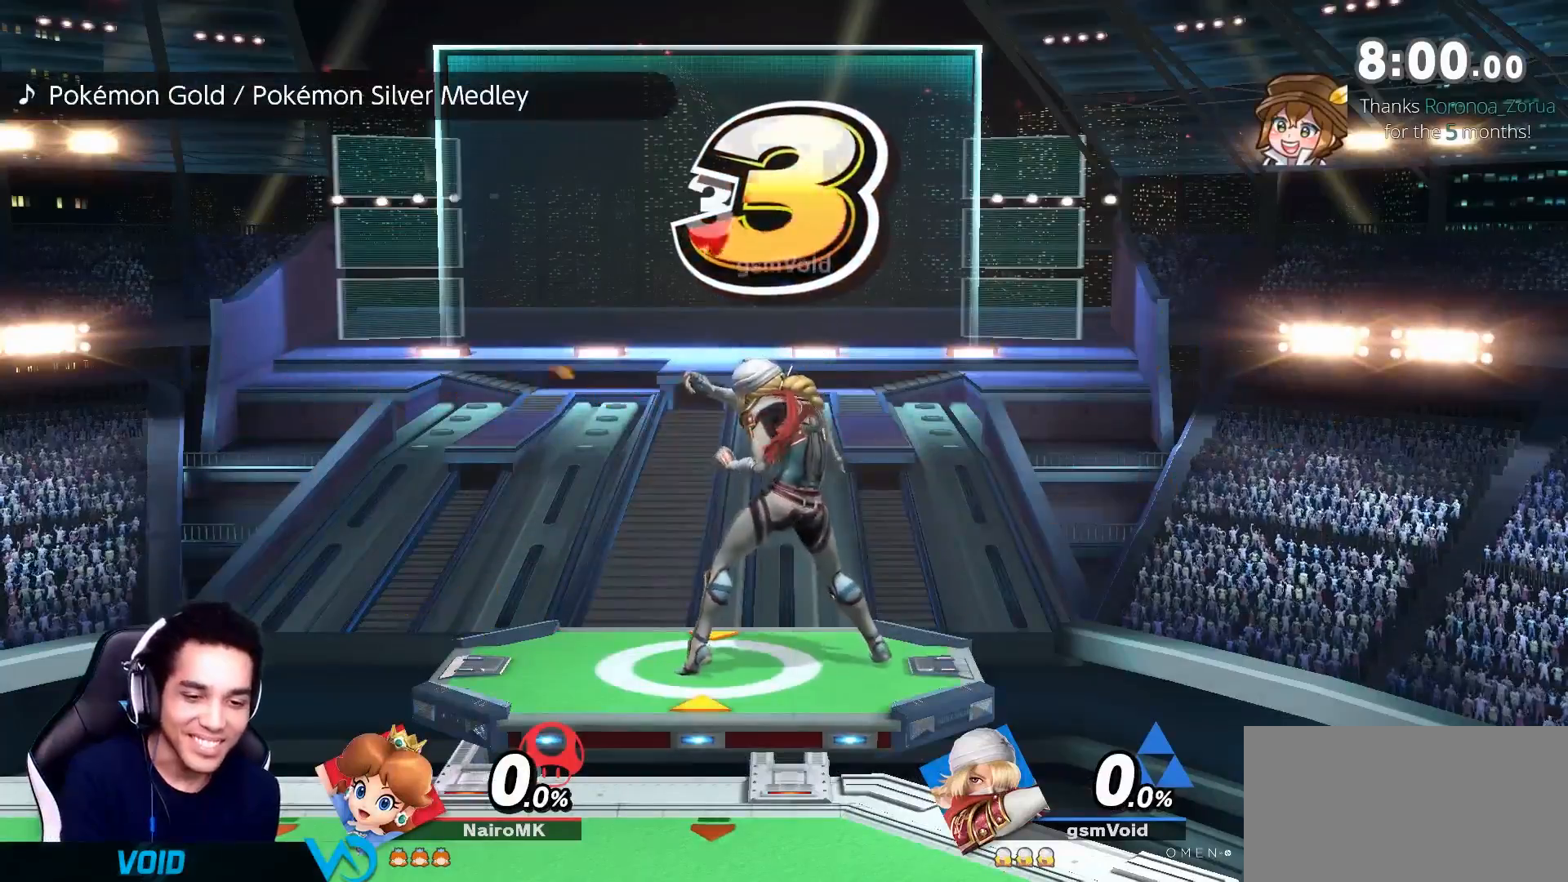
{"buttons": [], "left_stick": "center", "right_stick": "center", "events": [[33, "left_stick", "down-left"], [117, "left_stick", "up"], [250, "left_stick", "down"], [317, "left_stick", "right"], [367, "left_stick", "center"]]}
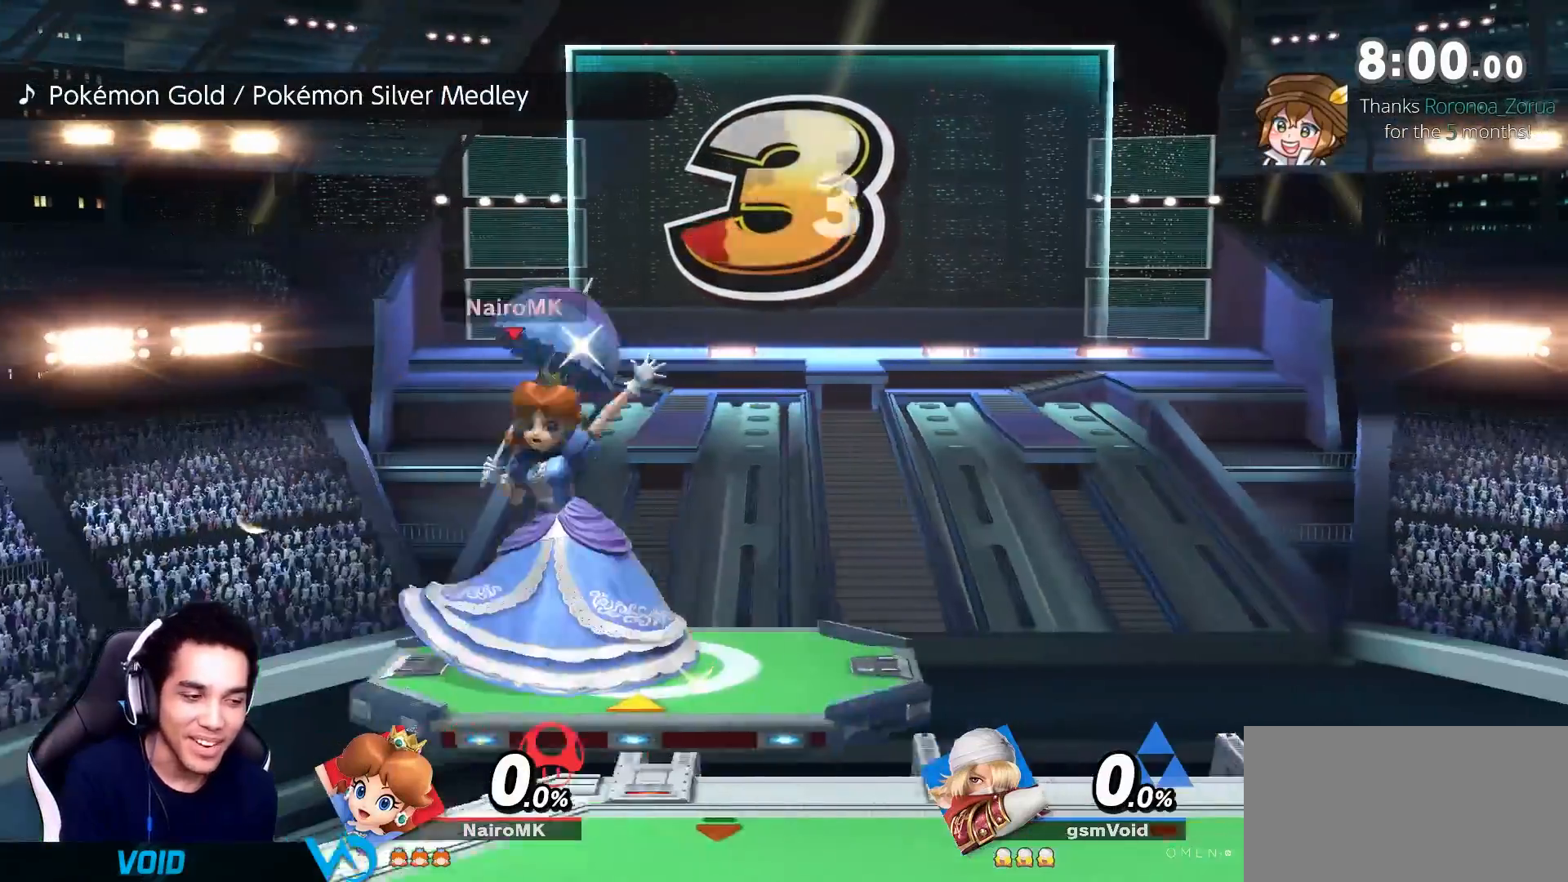
{"buttons": [], "left_stick": "center", "right_stick": "center", "events": []}
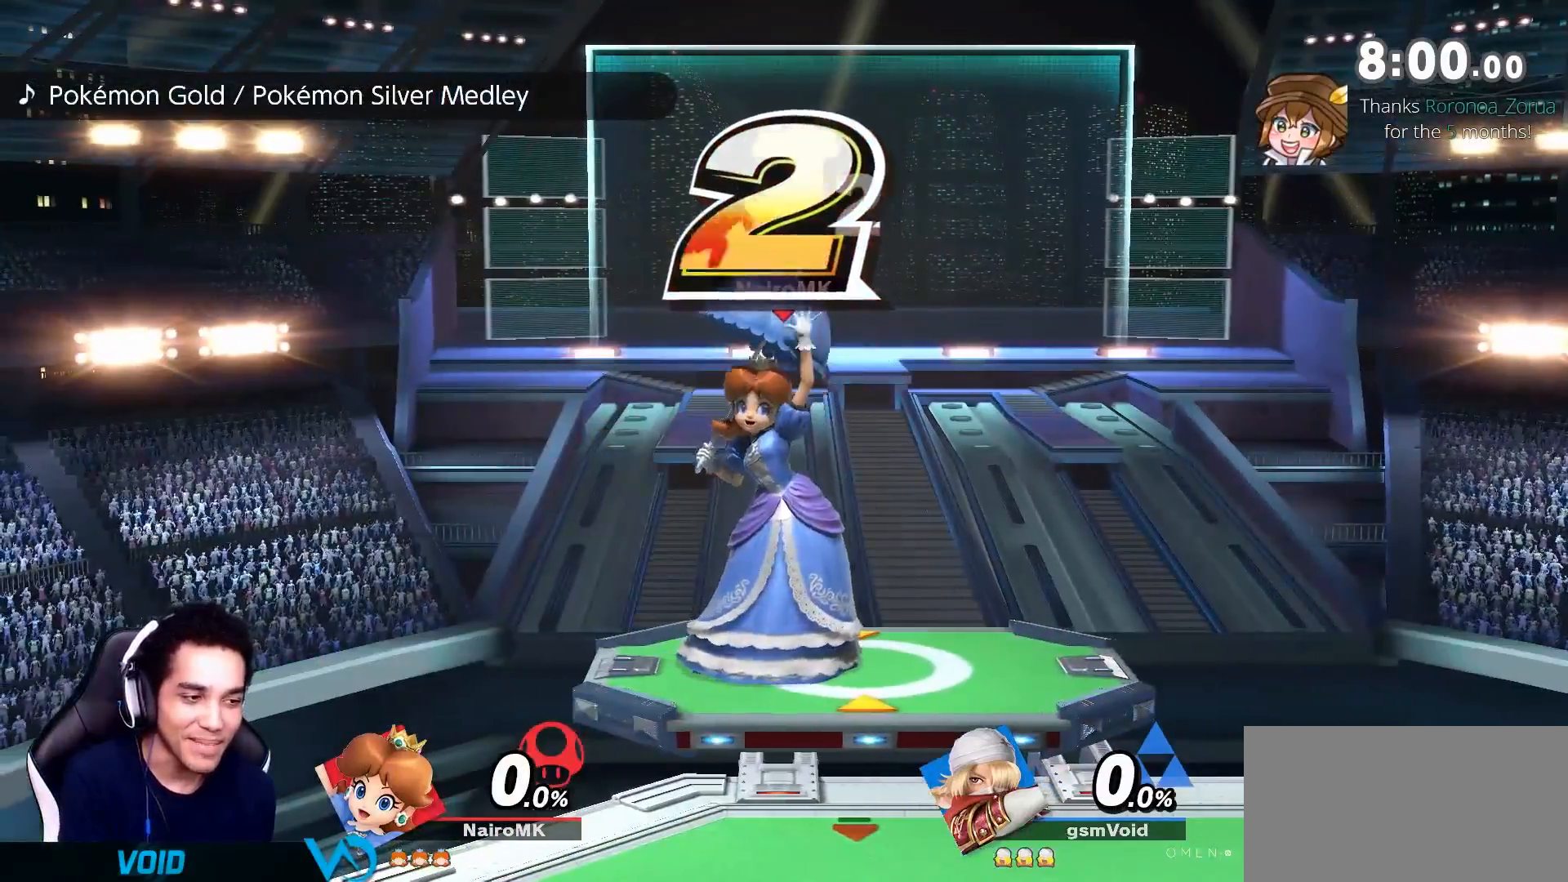
{"buttons": [], "left_stick": "center", "right_stick": "center", "events": []}
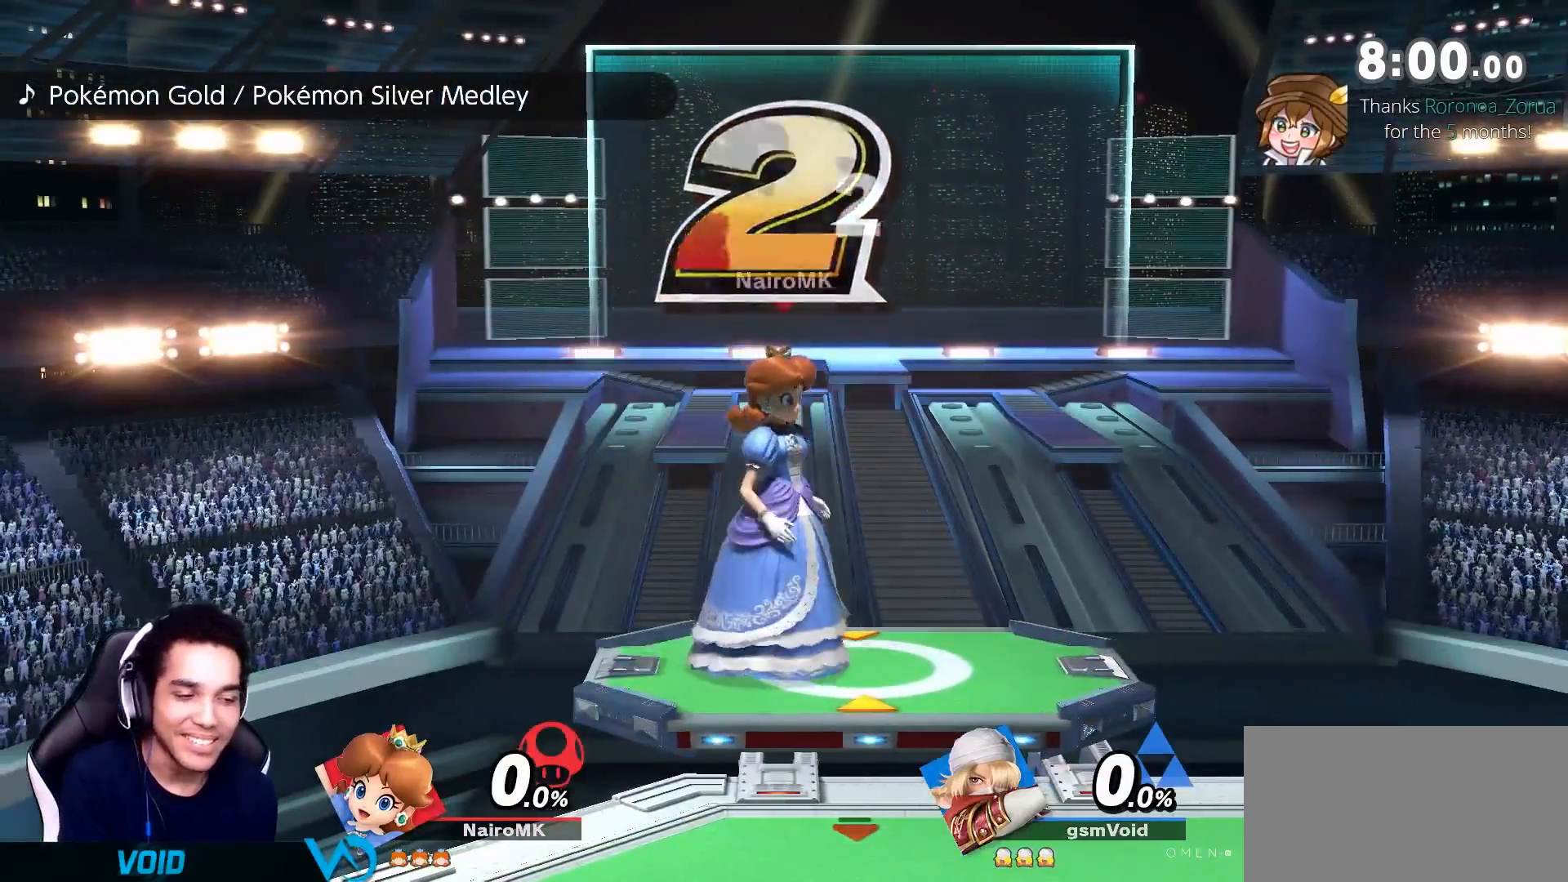
{"buttons": [], "left_stick": "center", "right_stick": "center"}